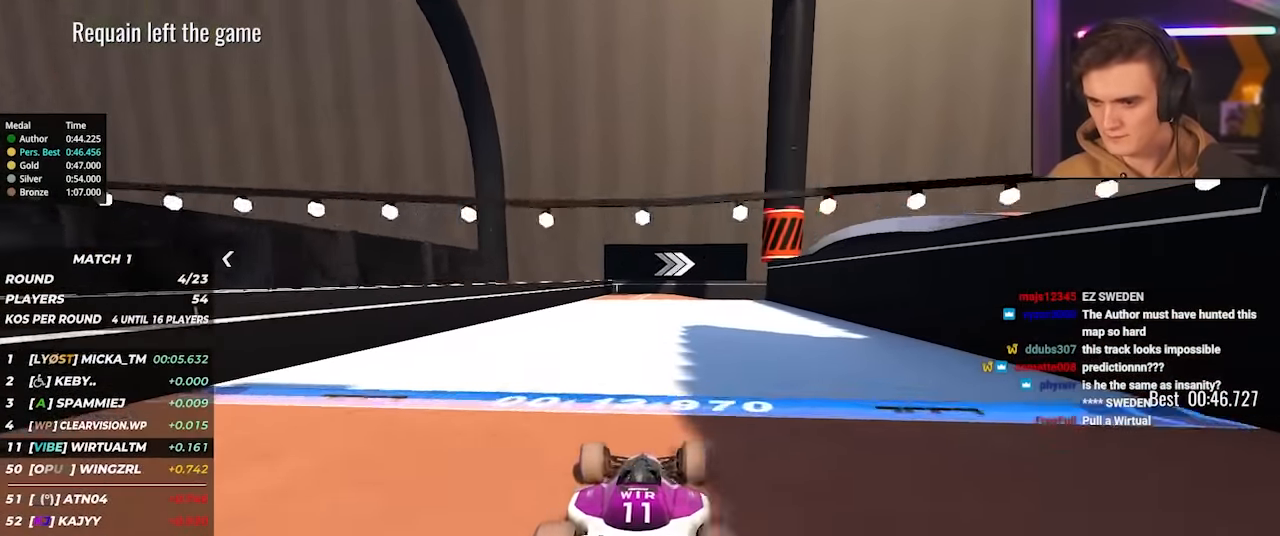
Gameplay with keyboard; each line is a JSON object with the keys held at the frame after it. "events" lists presses ("down") and releases ("up") of "brake", "down", "left", "right" and "up" between this image and that frame as [ms after this image, input, new state], when the widget could be followed in between. No other keys are recorded. Mouse input is not recorded. Key names are as the overlay labels them; some are game actions (e.g. jump) rather than physical keys.
{"keys": ["up"], "events": [[67, "right", "down"], [117, "right", "up"], [350, "right", "down"], [450, "right", "up"]]}
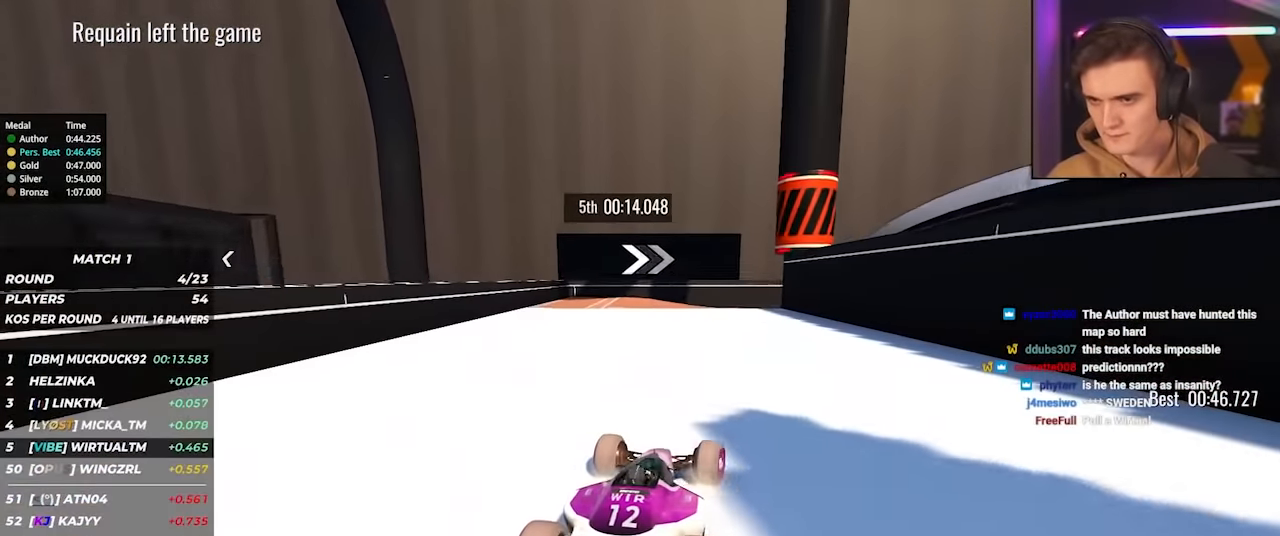
{"keys": ["up"], "events": []}
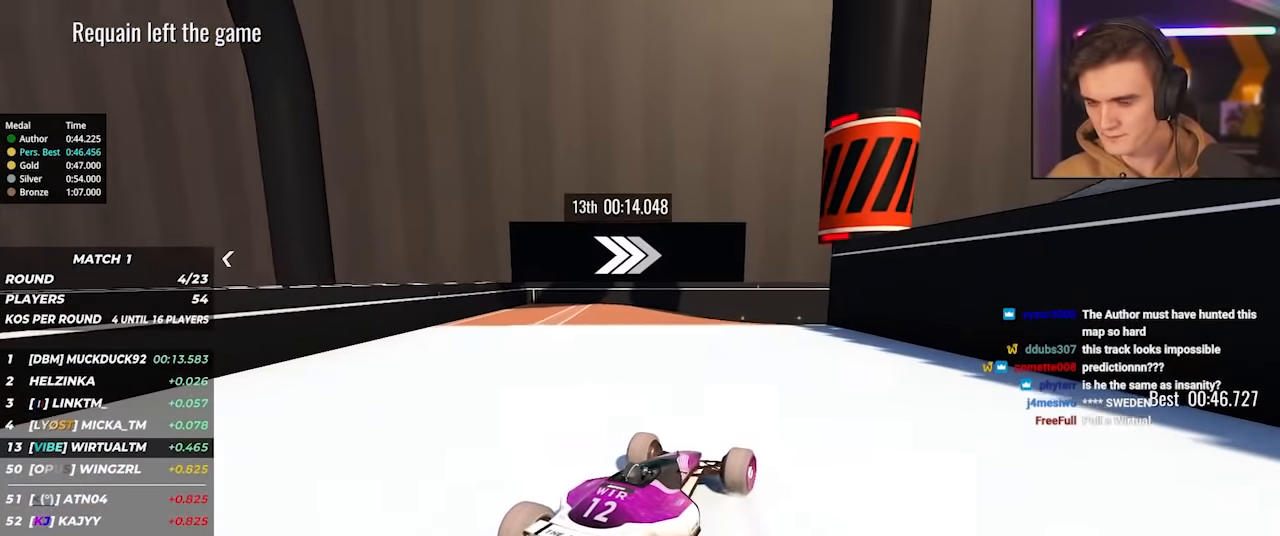
{"keys": ["right", "up"], "events": [[150, "right", "down"], [284, "right", "up"], [467, "right", "down"]]}
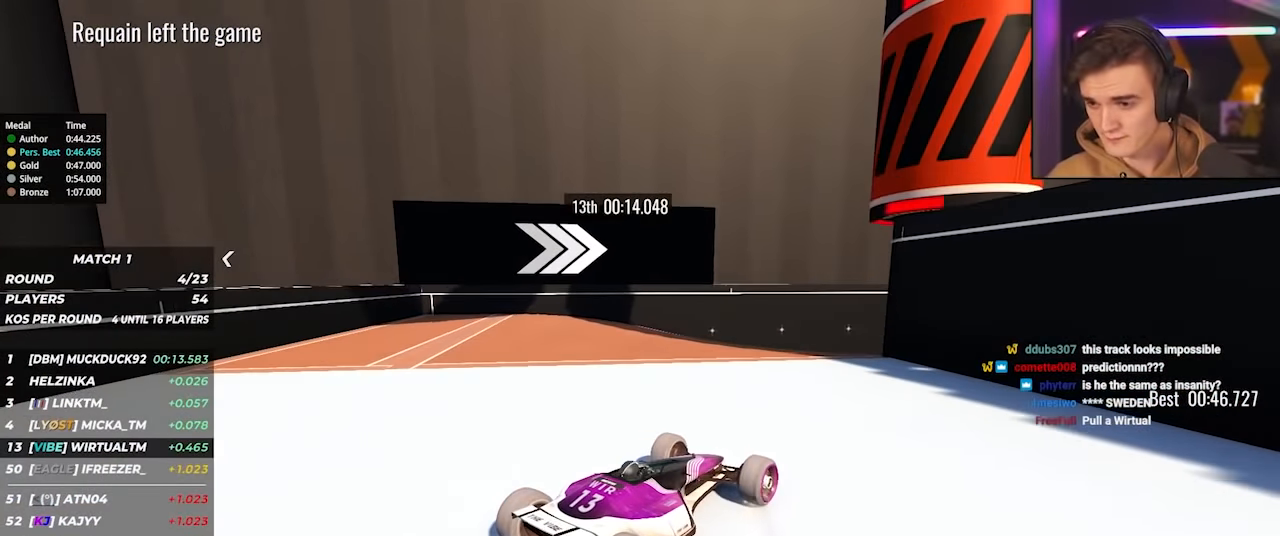
{"keys": ["right", "up"], "events": [[167, "right", "up"], [200, "right", "down"]]}
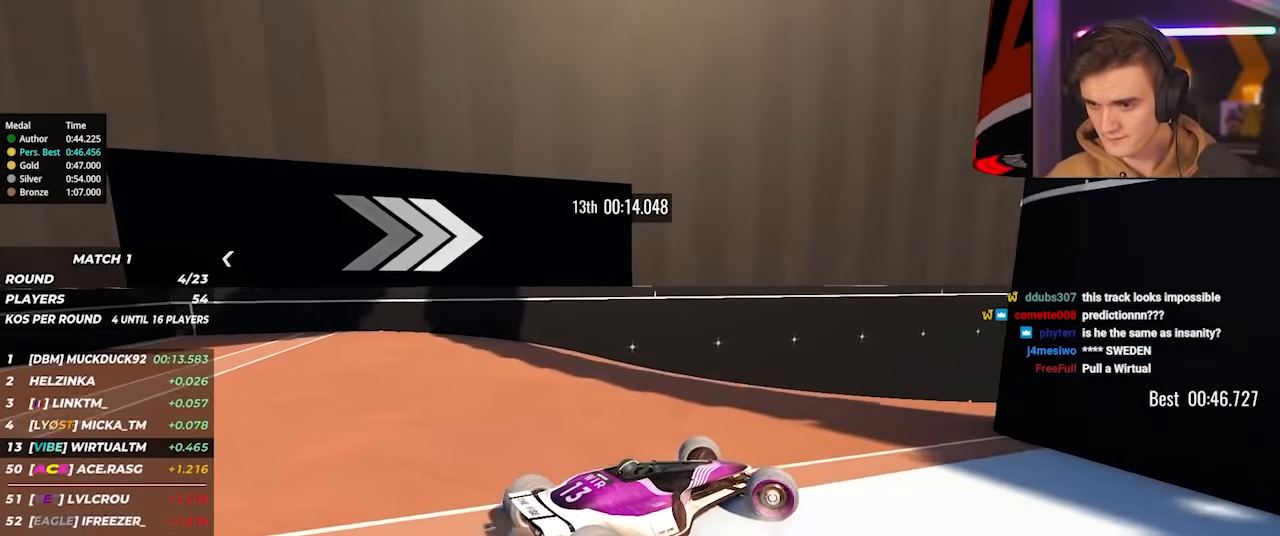
{"keys": ["right", "up"], "events": []}
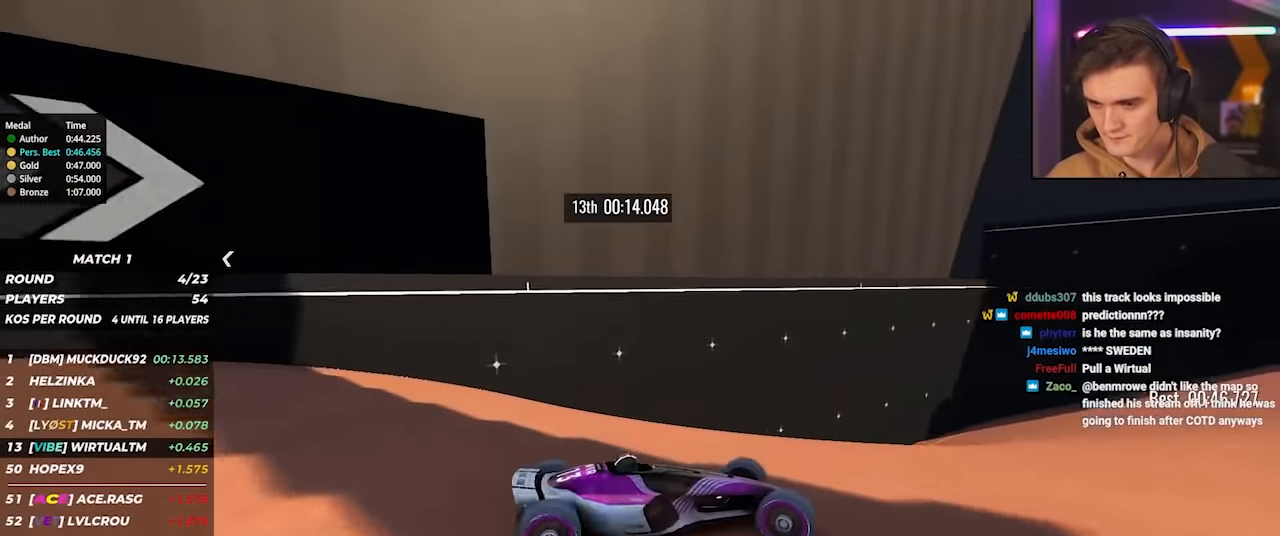
{"keys": ["right", "up"], "events": []}
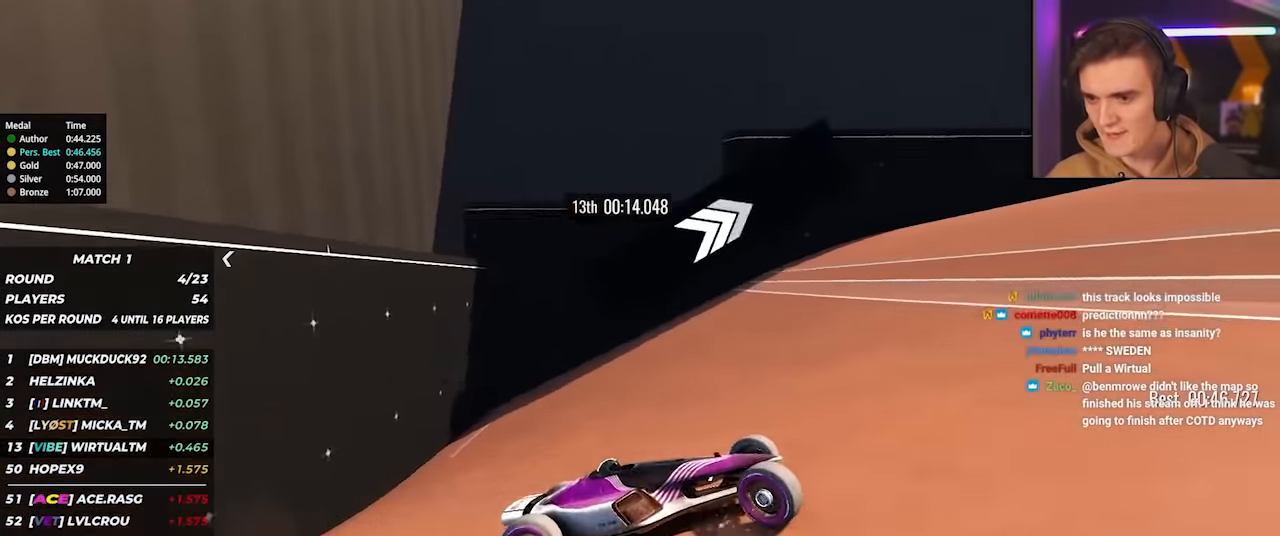
{"keys": ["left", "up"], "events": [[117, "right", "up"], [200, "left", "down"]]}
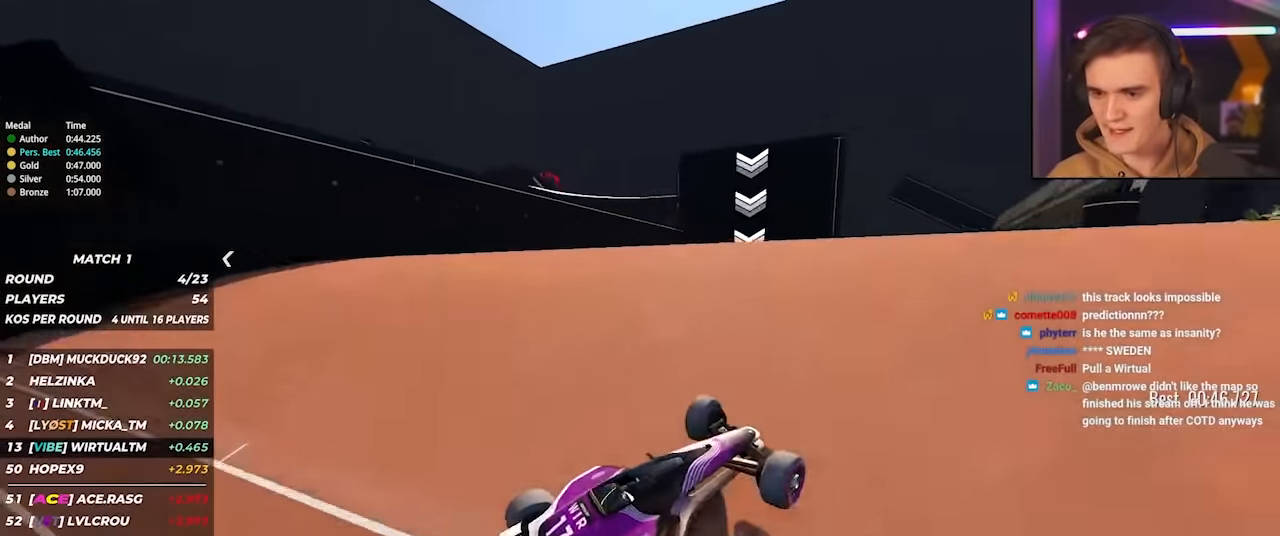
{"keys": ["up"], "events": [[500, "left", "up"]]}
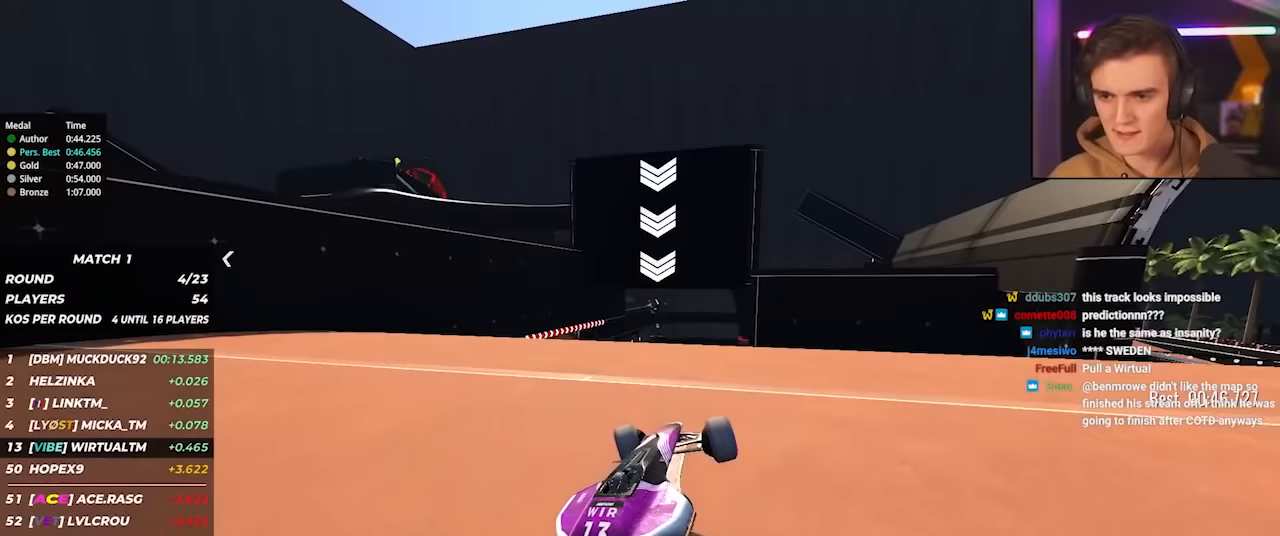
{"keys": ["up"], "events": [[233, "left", "down"], [333, "left", "up"]]}
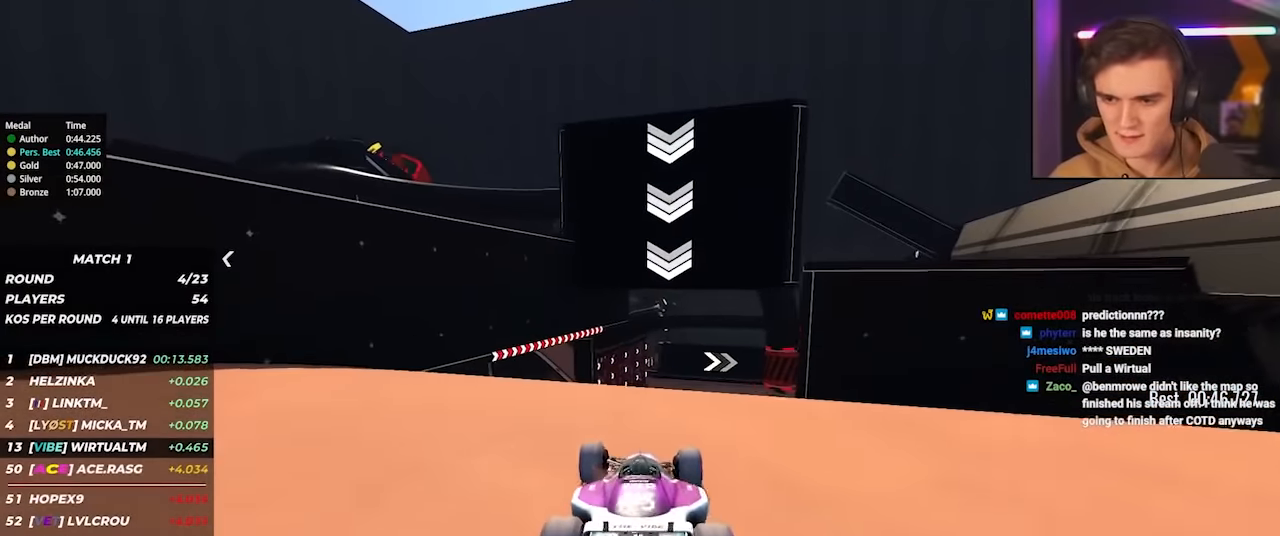
{"keys": ["right", "up"], "events": [[250, "left", "down"], [350, "left", "up"], [483, "right", "down"]]}
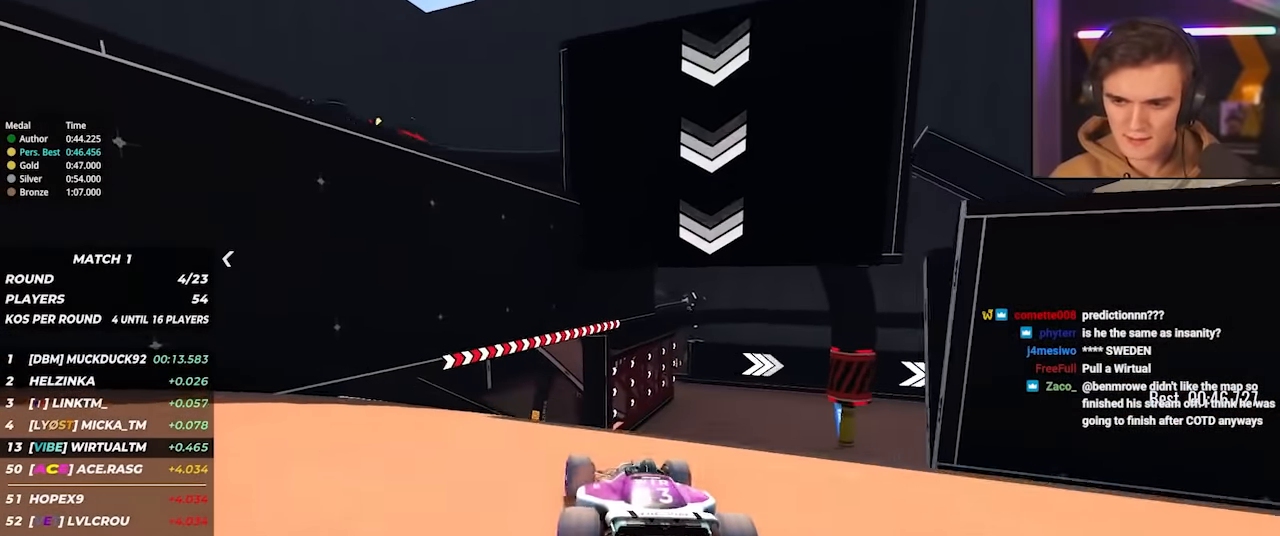
{"keys": ["right", "up"], "events": []}
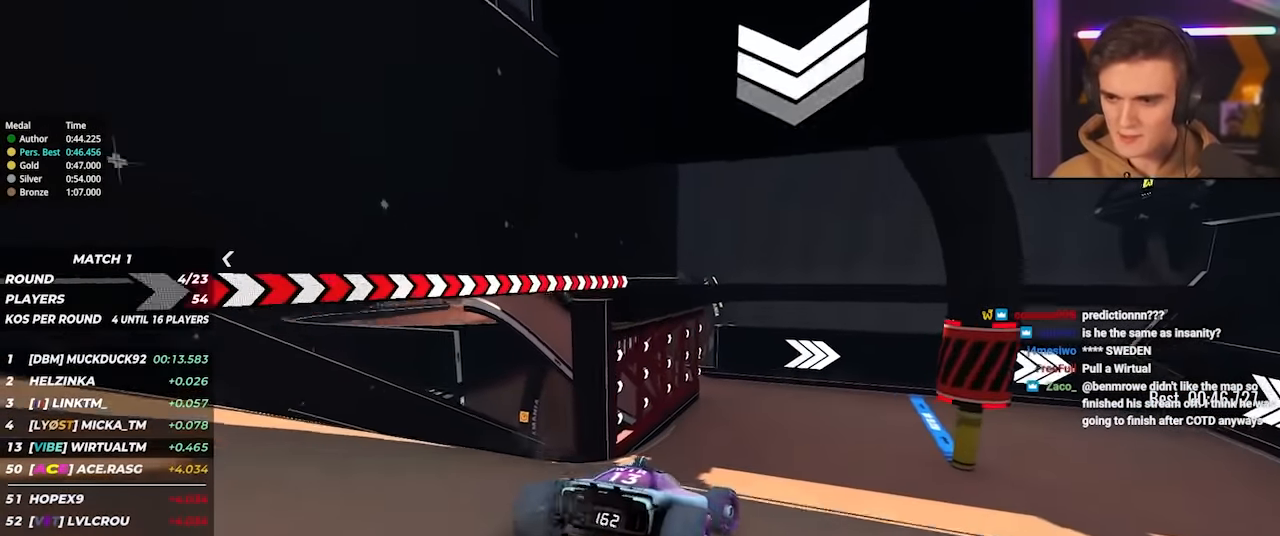
{"keys": ["right"], "events": [[467, "up", "up"]]}
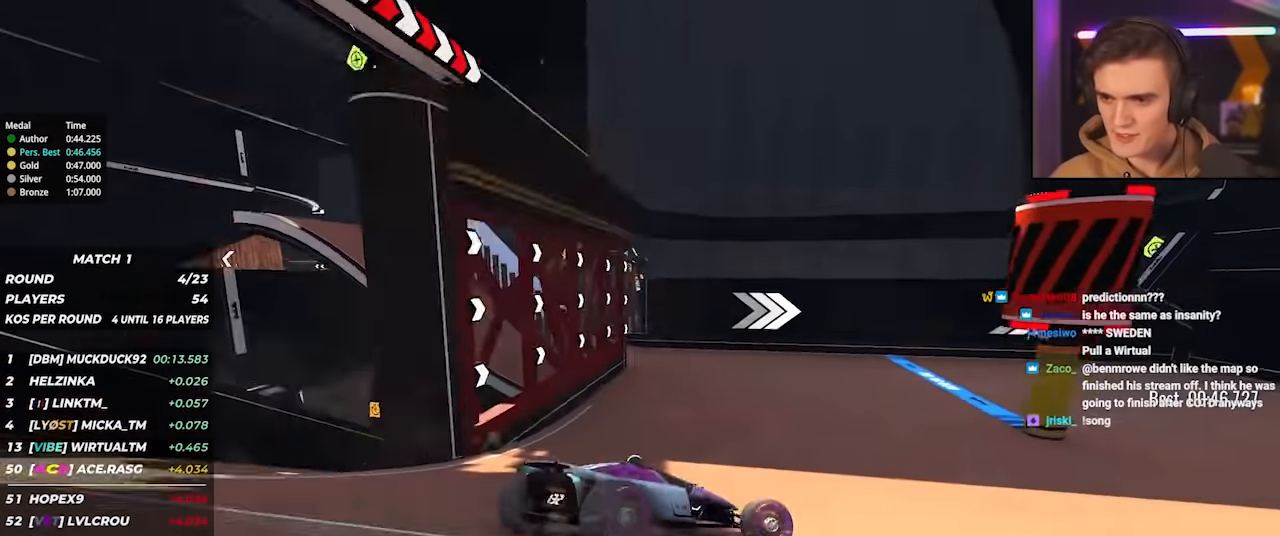
{"keys": ["right", "up"], "events": [[117, "up", "down"]]}
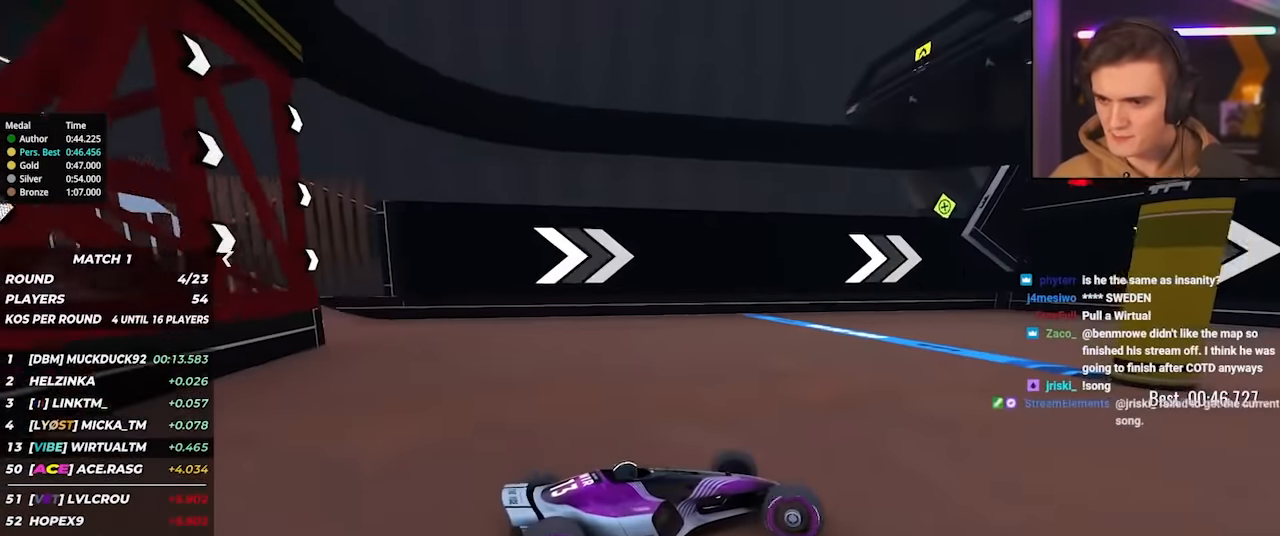
{"keys": ["right", "up"], "events": [[33, "up", "up"], [83, "up", "down"]]}
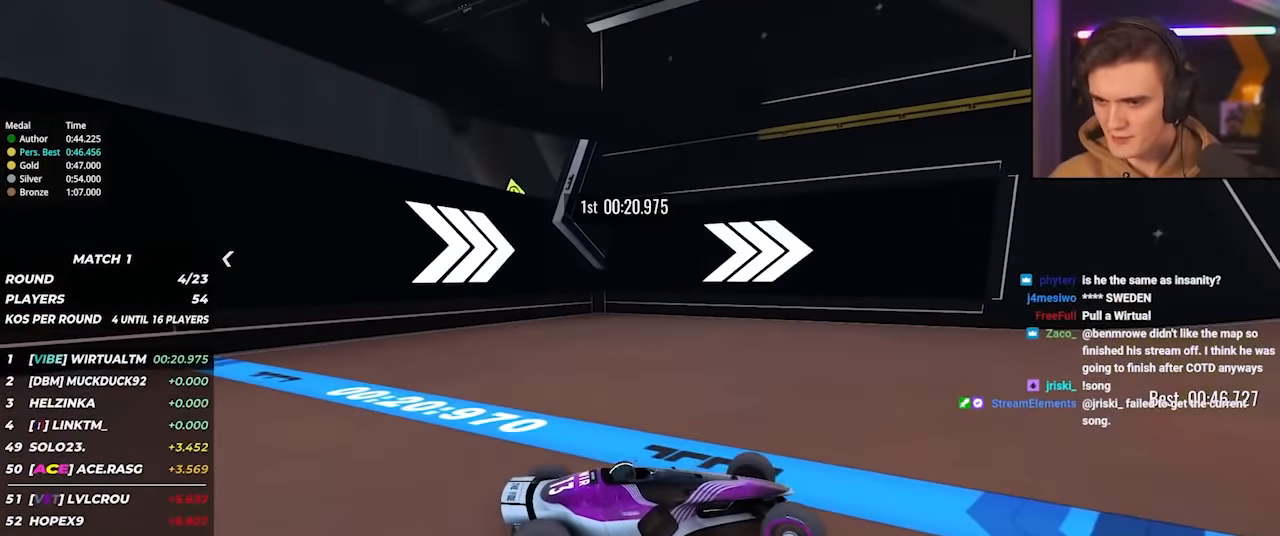
{"keys": ["right", "up"], "events": []}
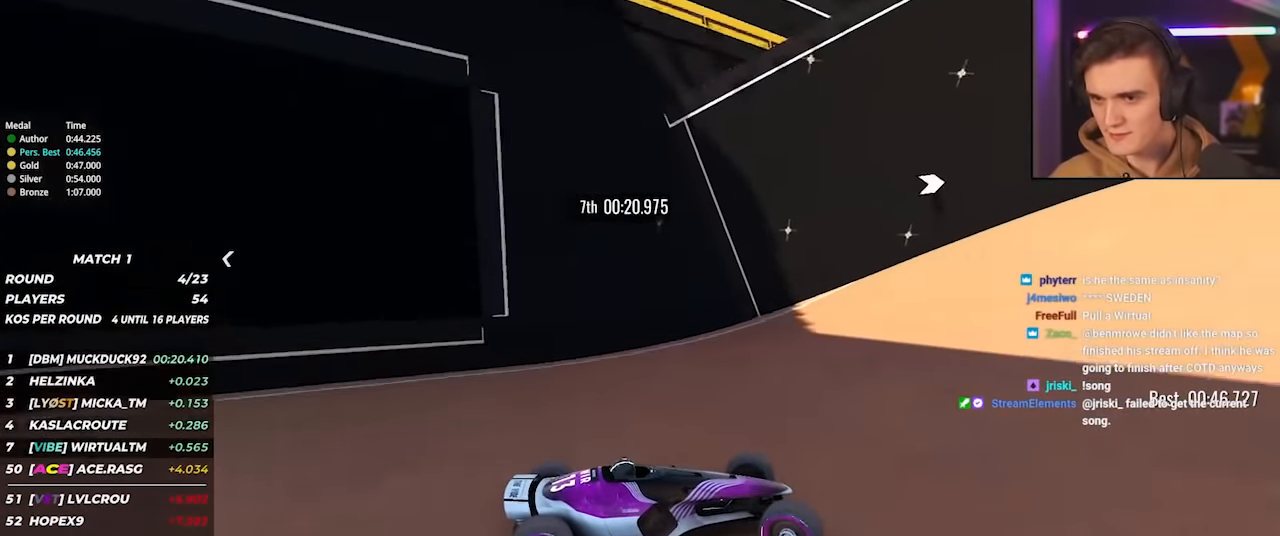
{"keys": ["right", "up"], "events": []}
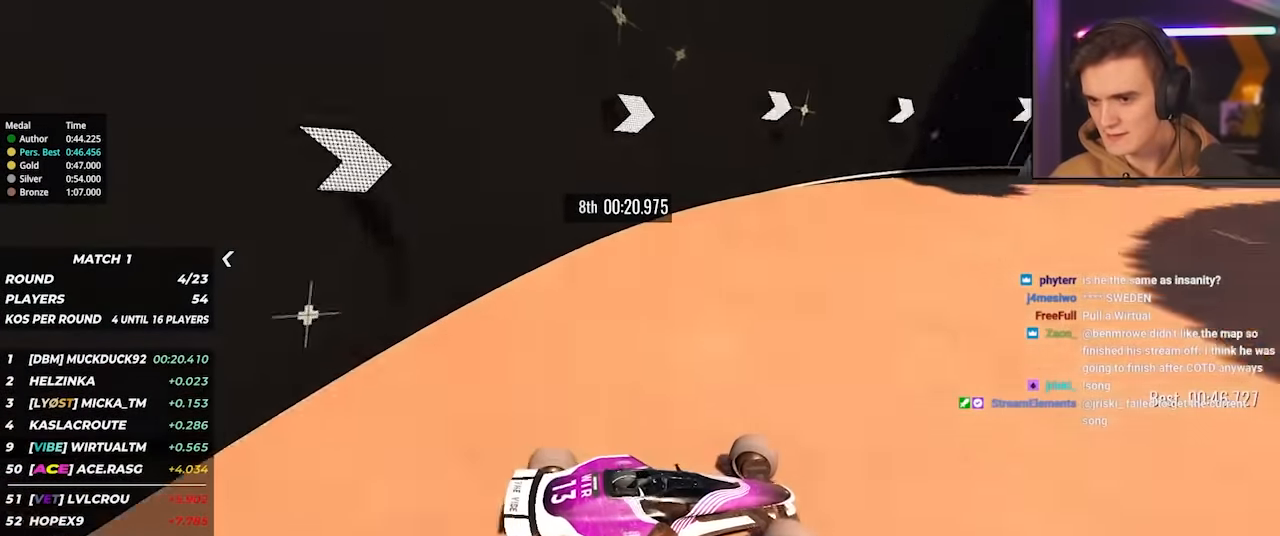
{"keys": ["up"], "events": [[183, "right", "up"]]}
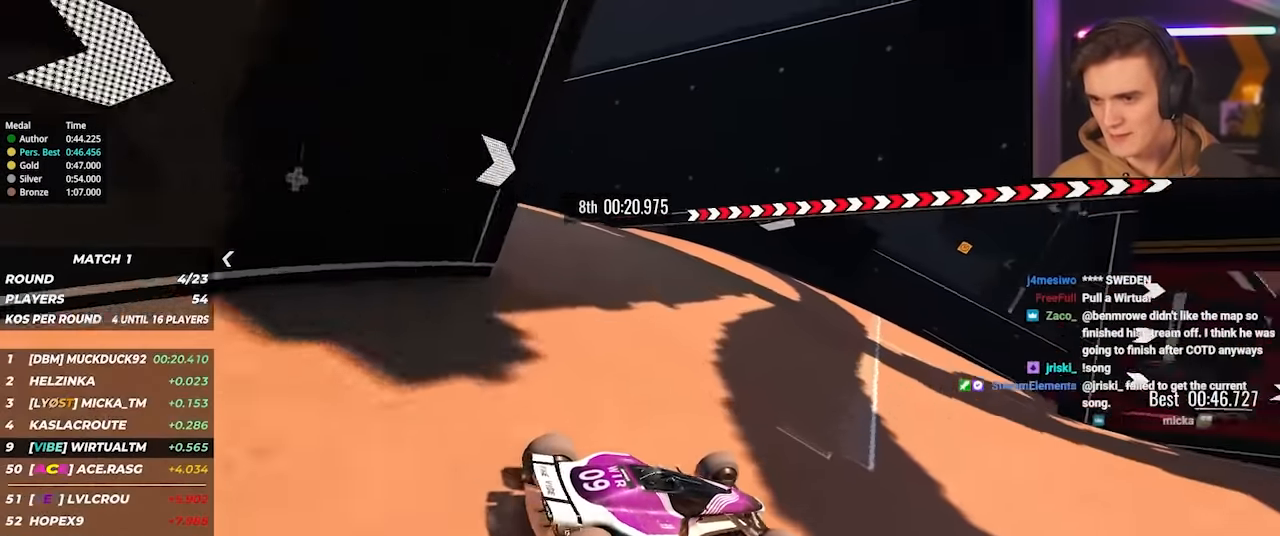
{"keys": ["up"], "events": [[100, "right", "down"], [183, "right", "up"]]}
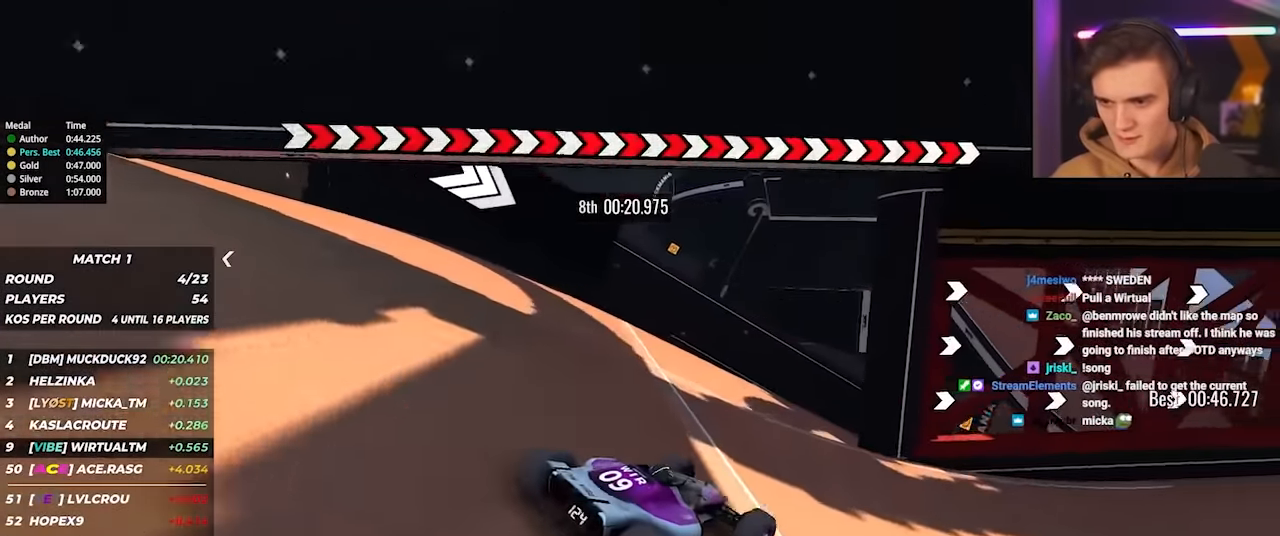
{"keys": ["right", "up"], "events": [[17, "right", "down"], [350, "up", "up"], [433, "up", "down"]]}
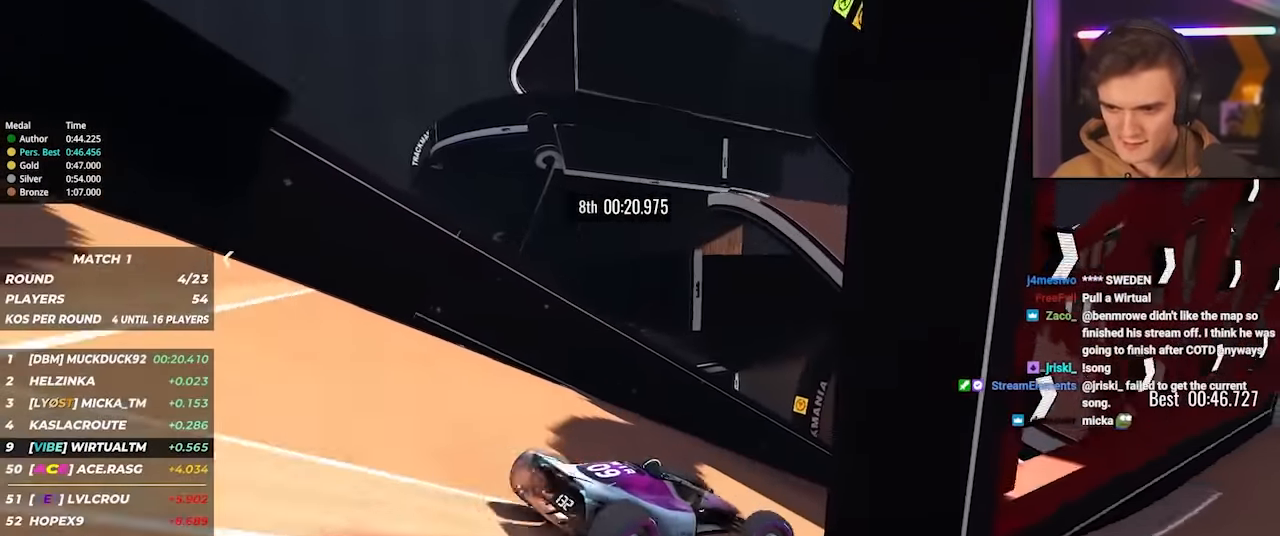
{"keys": ["right", "up"], "events": []}
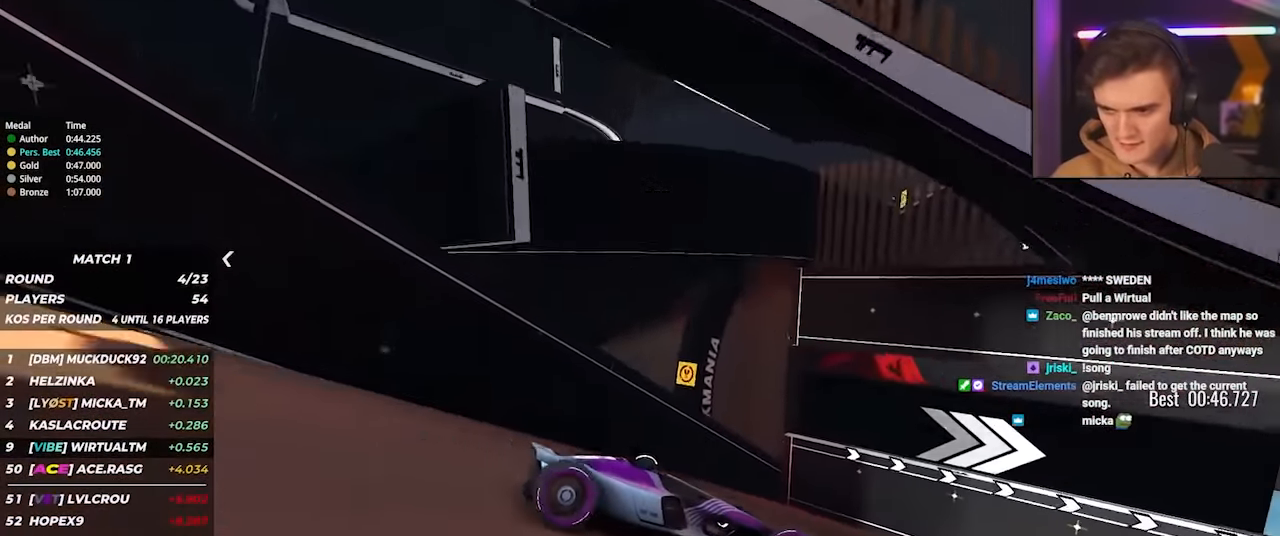
{"keys": ["up"], "events": [[467, "right", "up"]]}
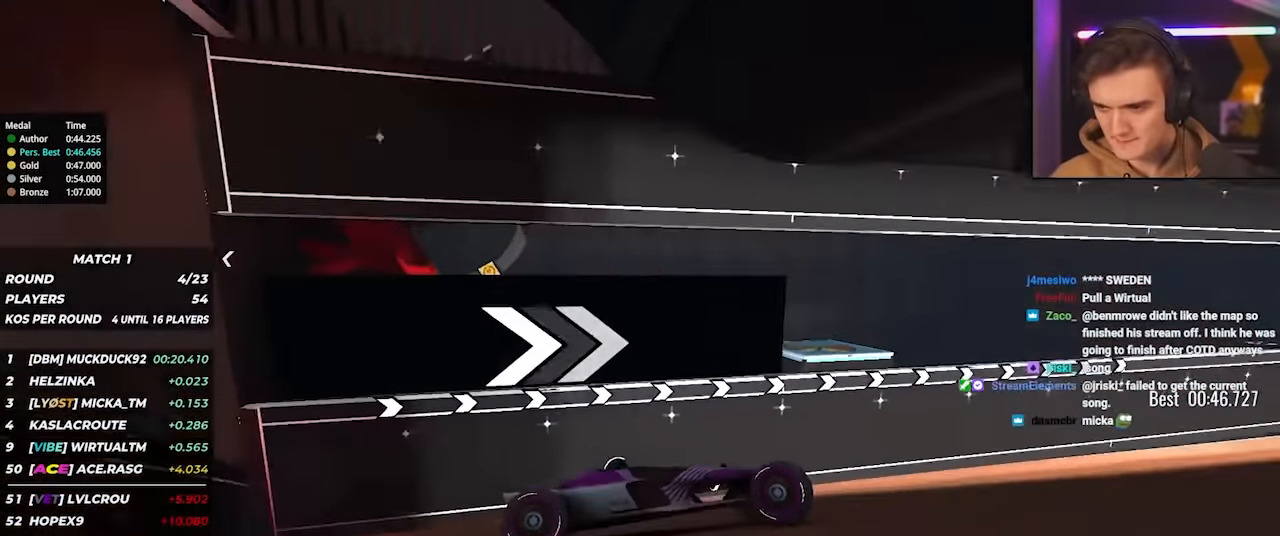
{"keys": ["up"], "events": [[167, "right", "down"], [200, "right", "up"]]}
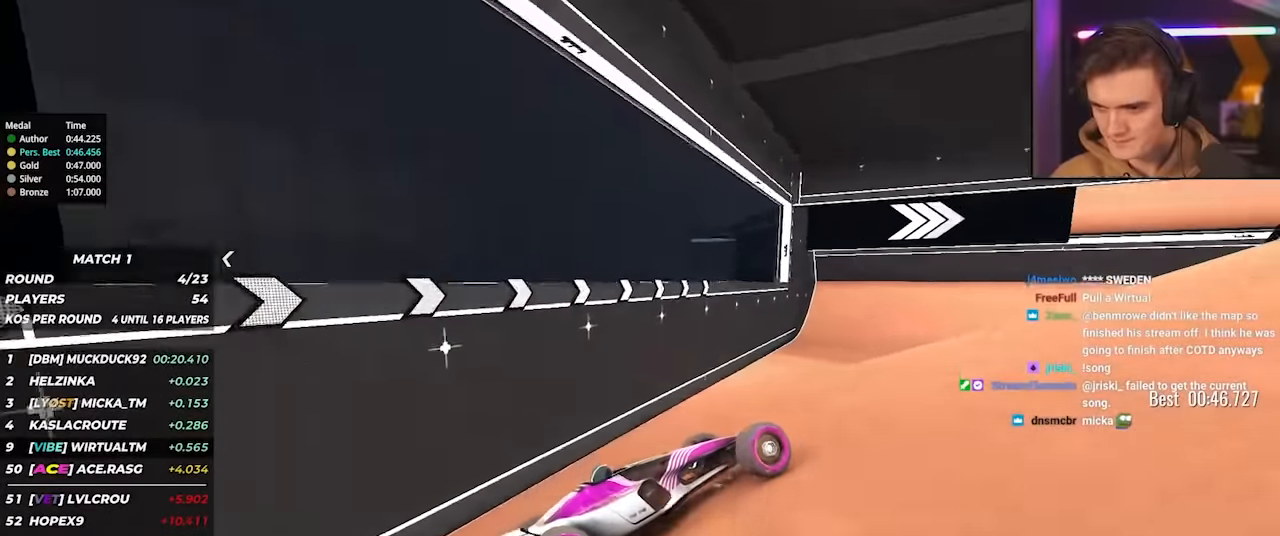
{"keys": ["right", "up"], "events": [[34, "right", "down"]]}
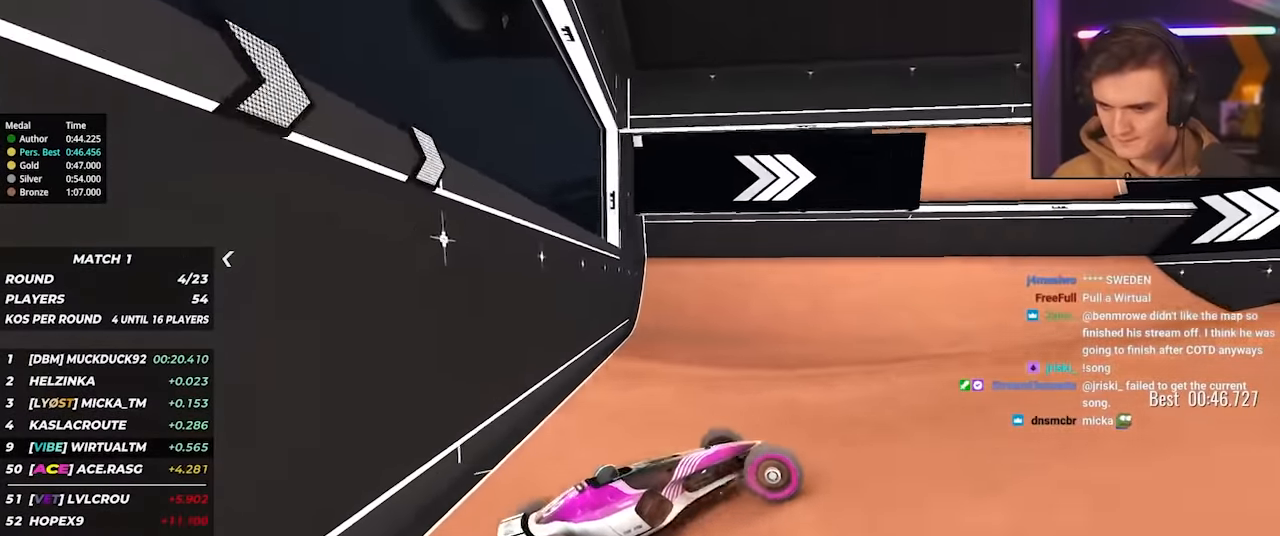
{"keys": ["right", "up"], "events": [[50, "right", "up"], [234, "right", "down"]]}